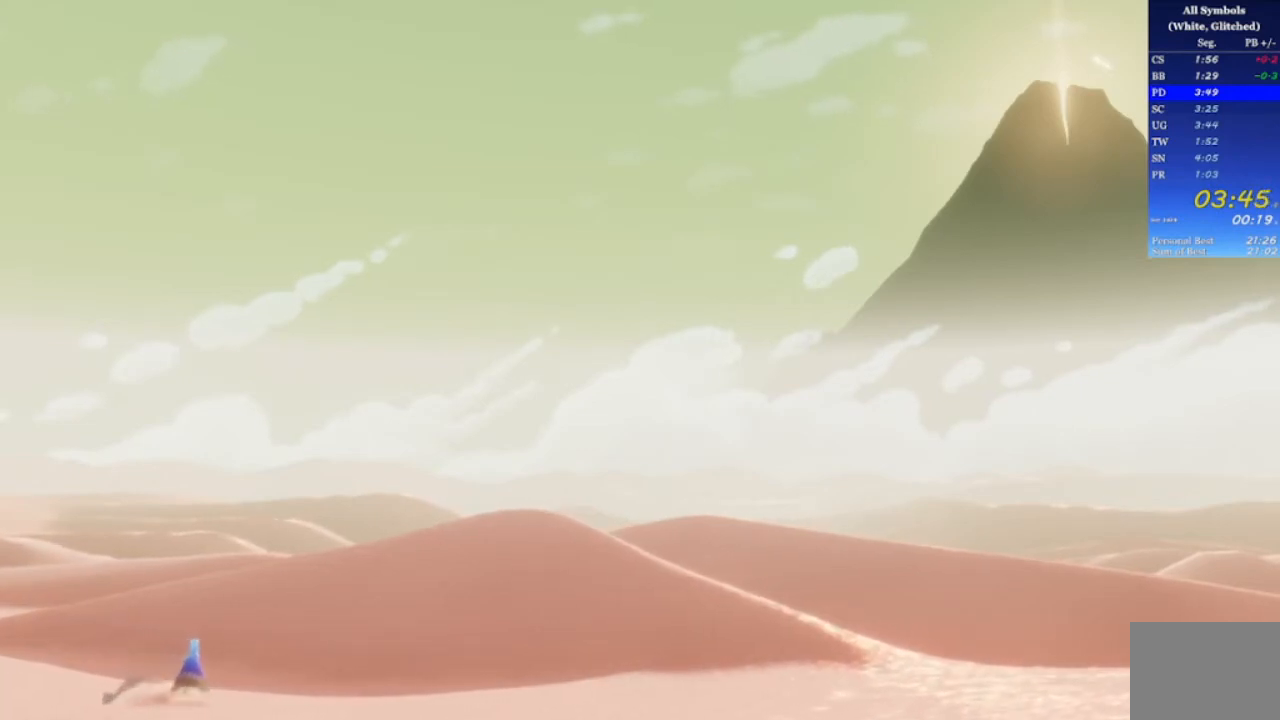
Gameplay with a controller (Xbox layout); each line is a JSON object with the inputs held at the frame after it. "events" lists button and stick changes between this image and that frame as [ms after this image, input, new state], when the widget could be followed in between. Not read: L2 L3 R2 R3.
{"buttons": [], "left_stick": "up", "right_stick": "down-right", "events": [[300, "left_stick", "up"], [400, "right_stick", "down-right"]]}
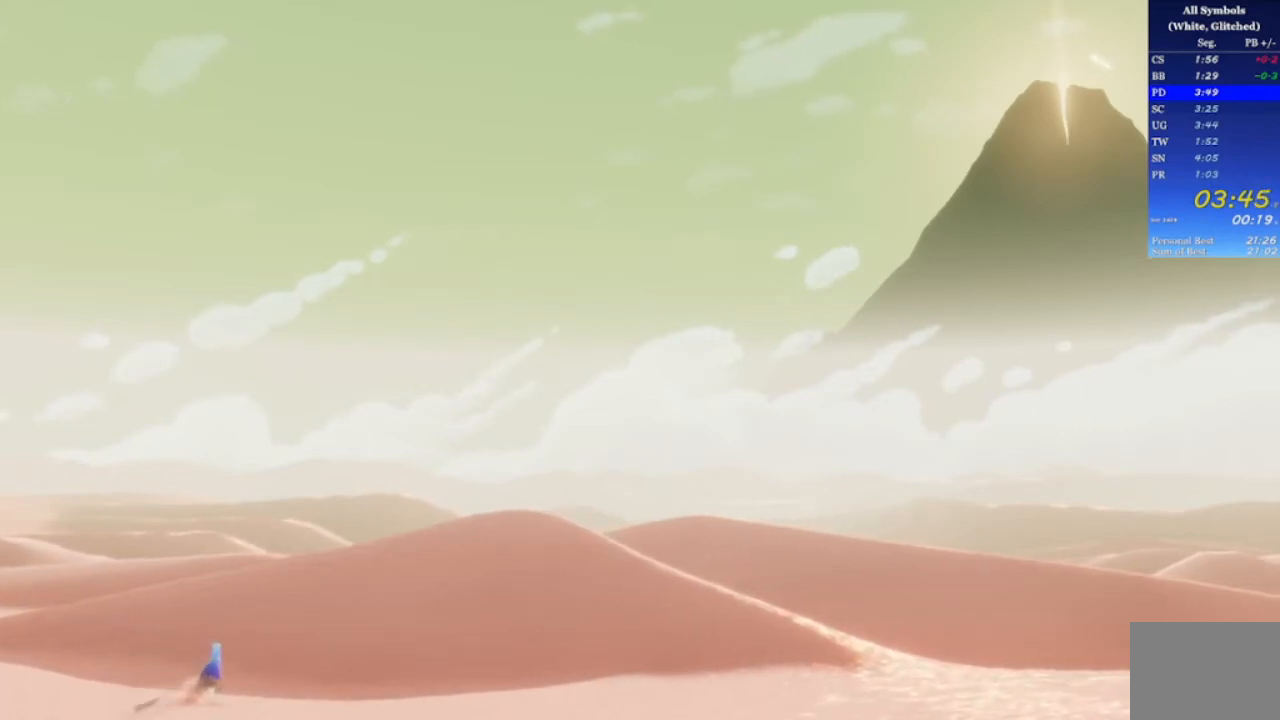
{"buttons": ["R1"], "left_stick": "up", "right_stick": "down-right", "events": [[100, "R1", "down"]]}
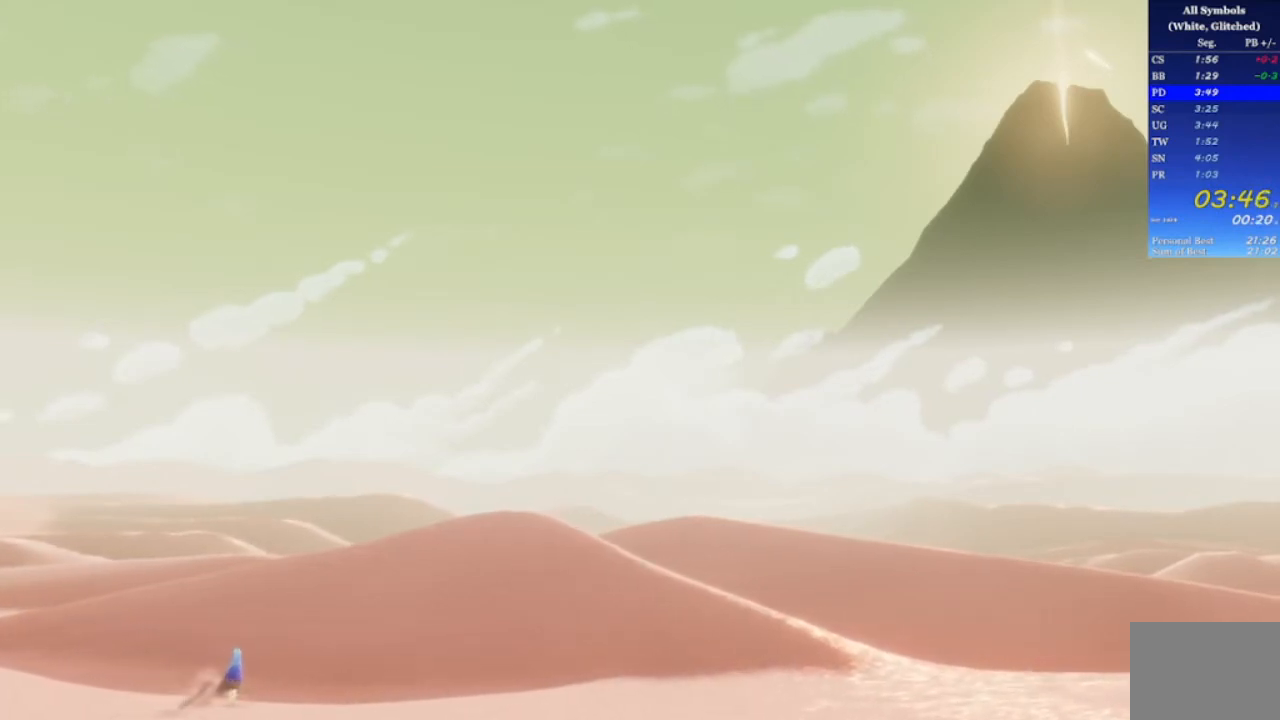
{"buttons": ["R1"], "left_stick": "up", "right_stick": "down-right", "events": []}
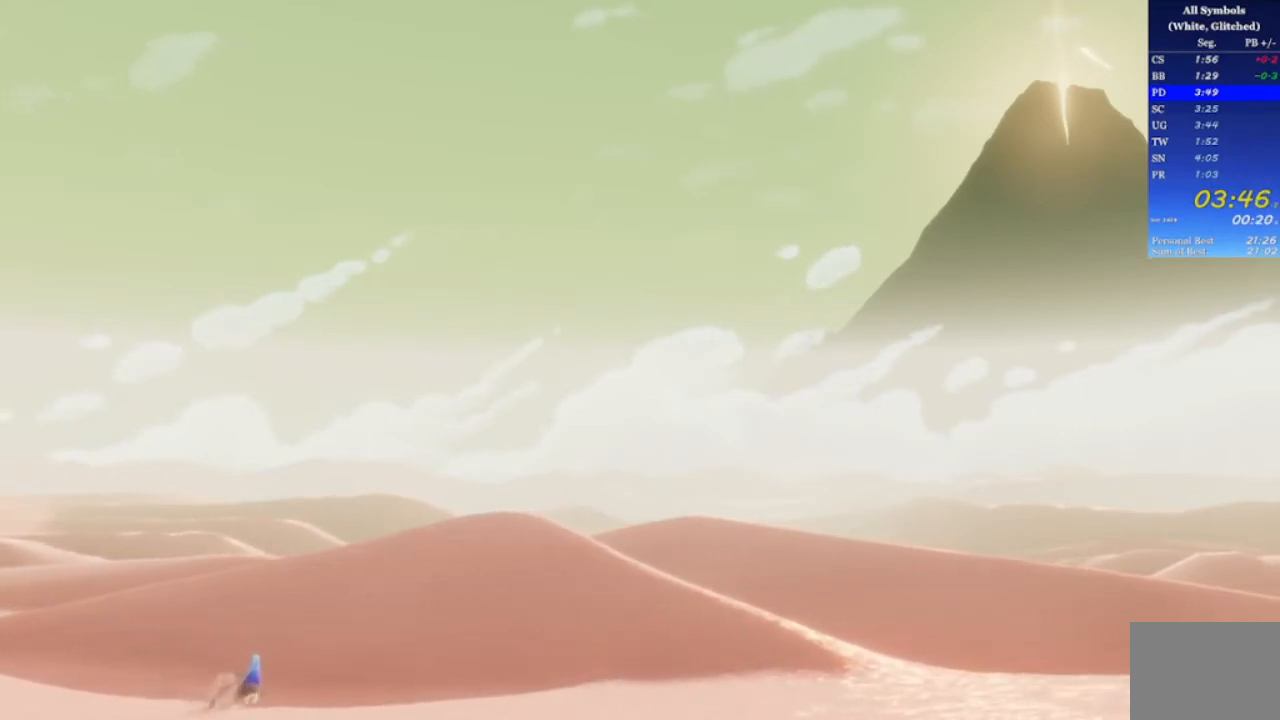
{"buttons": ["R1"], "left_stick": "up", "right_stick": "down-right", "events": []}
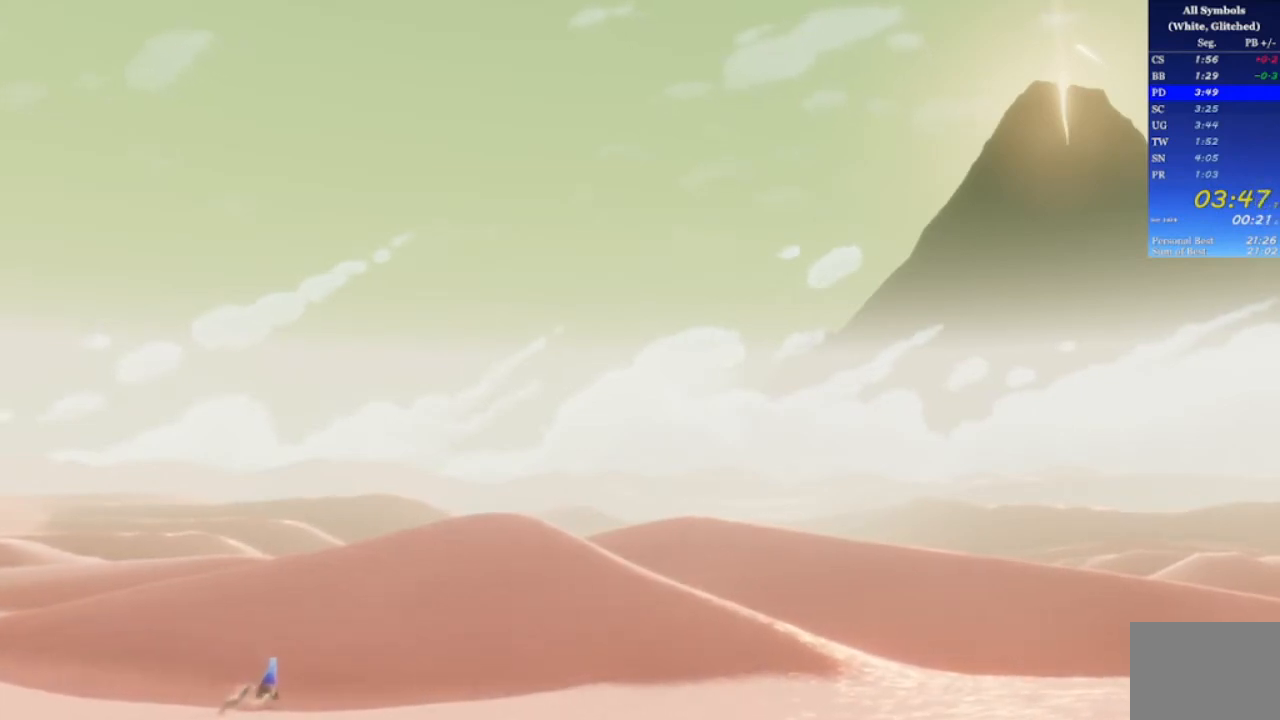
{"buttons": ["R1"], "left_stick": "up", "right_stick": "down-right", "events": []}
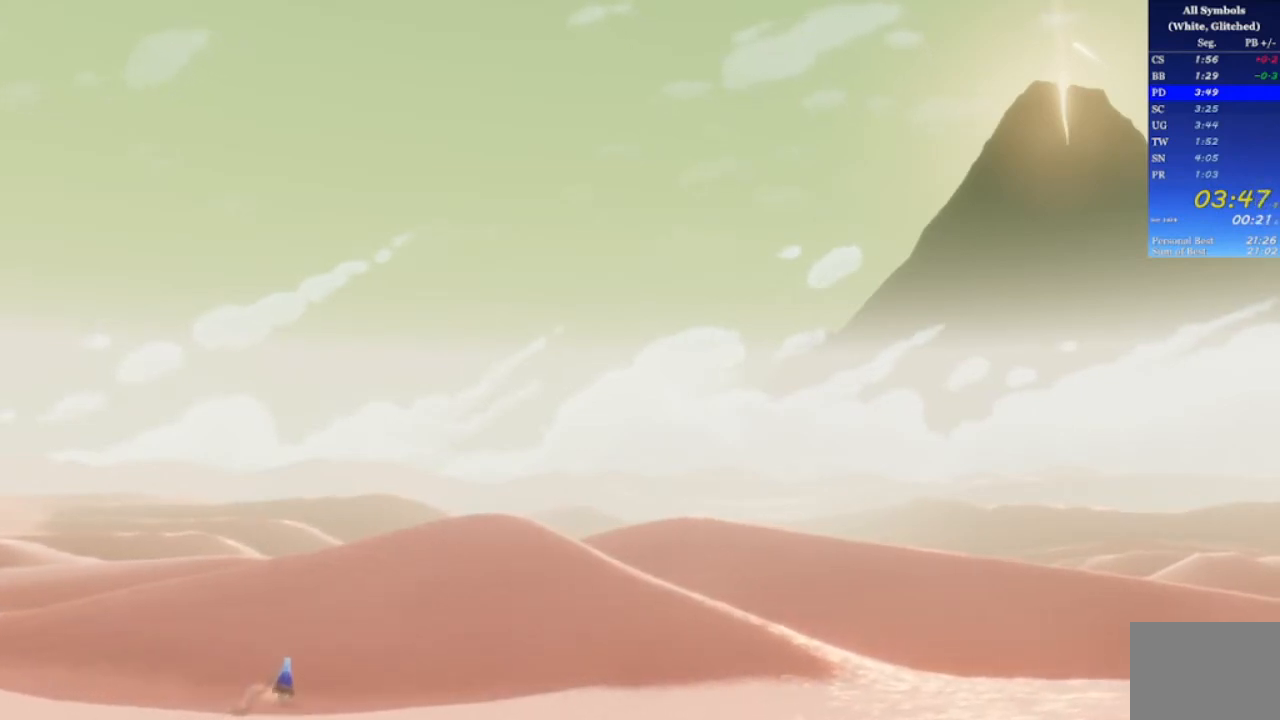
{"buttons": ["R1"], "left_stick": "up", "right_stick": "down-right", "events": []}
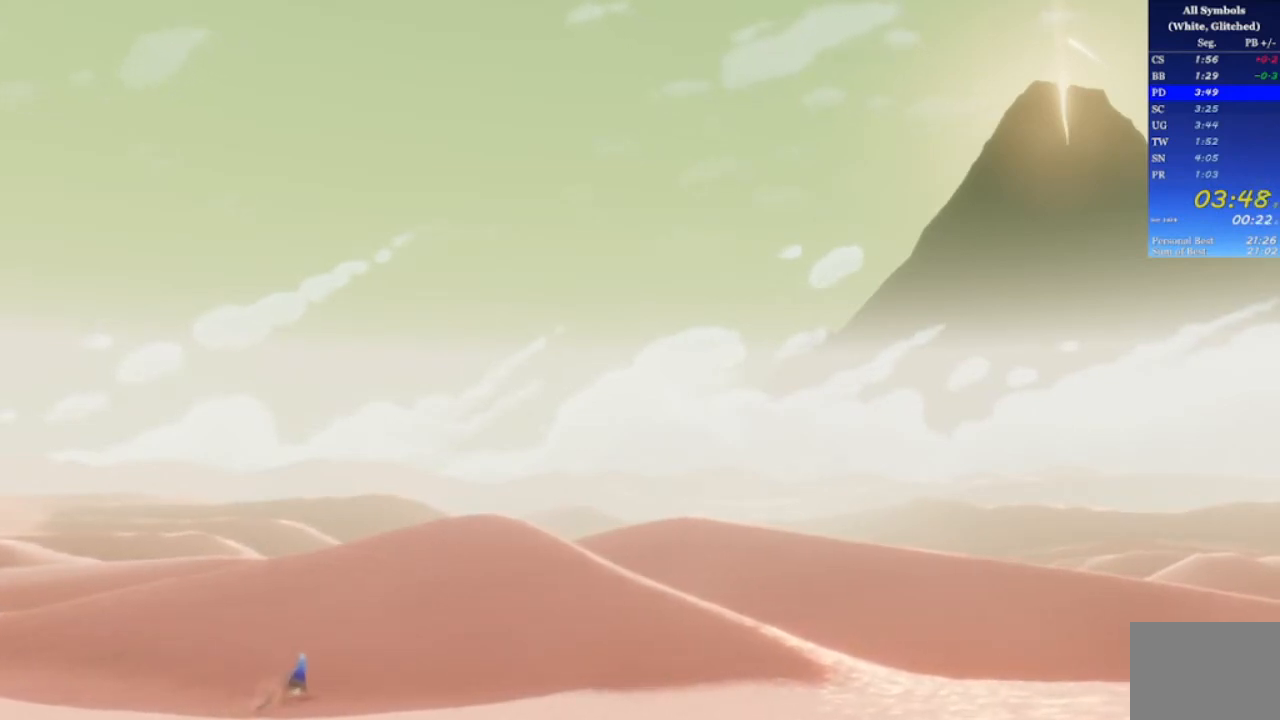
{"buttons": ["R1"], "left_stick": "up", "right_stick": "down-right", "events": []}
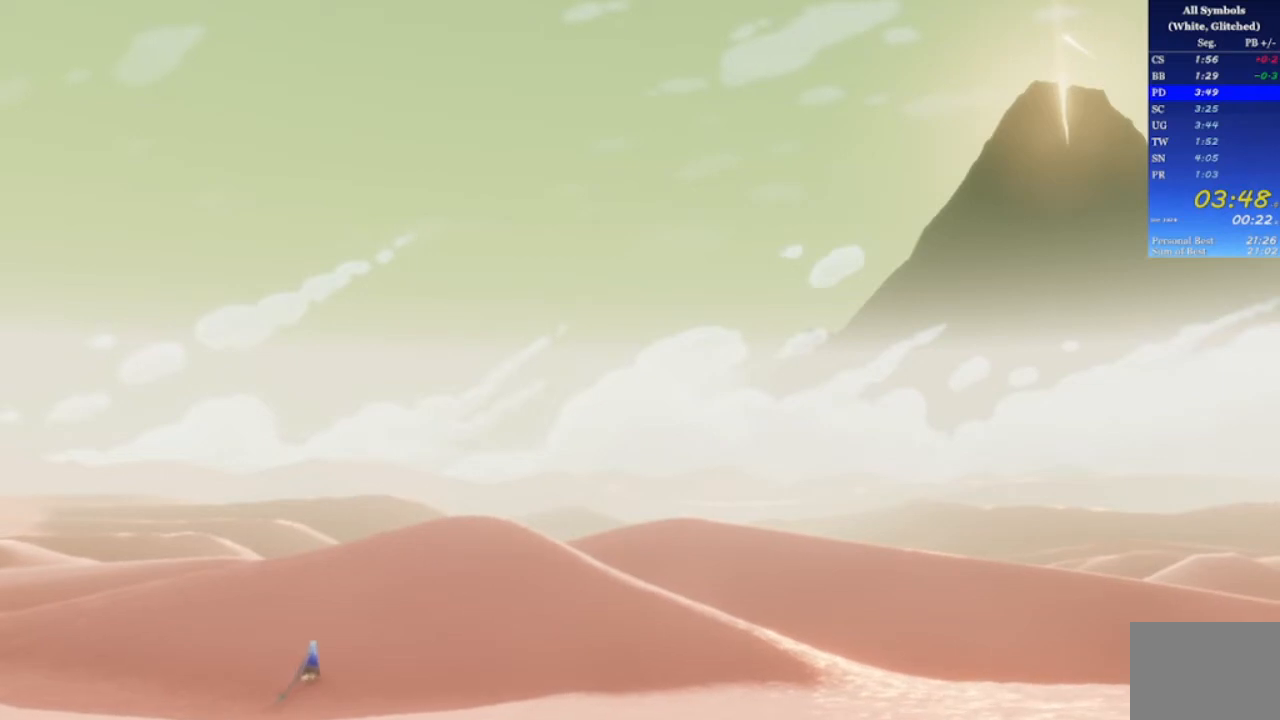
{"buttons": ["R1"], "left_stick": "up", "right_stick": "down-right", "events": []}
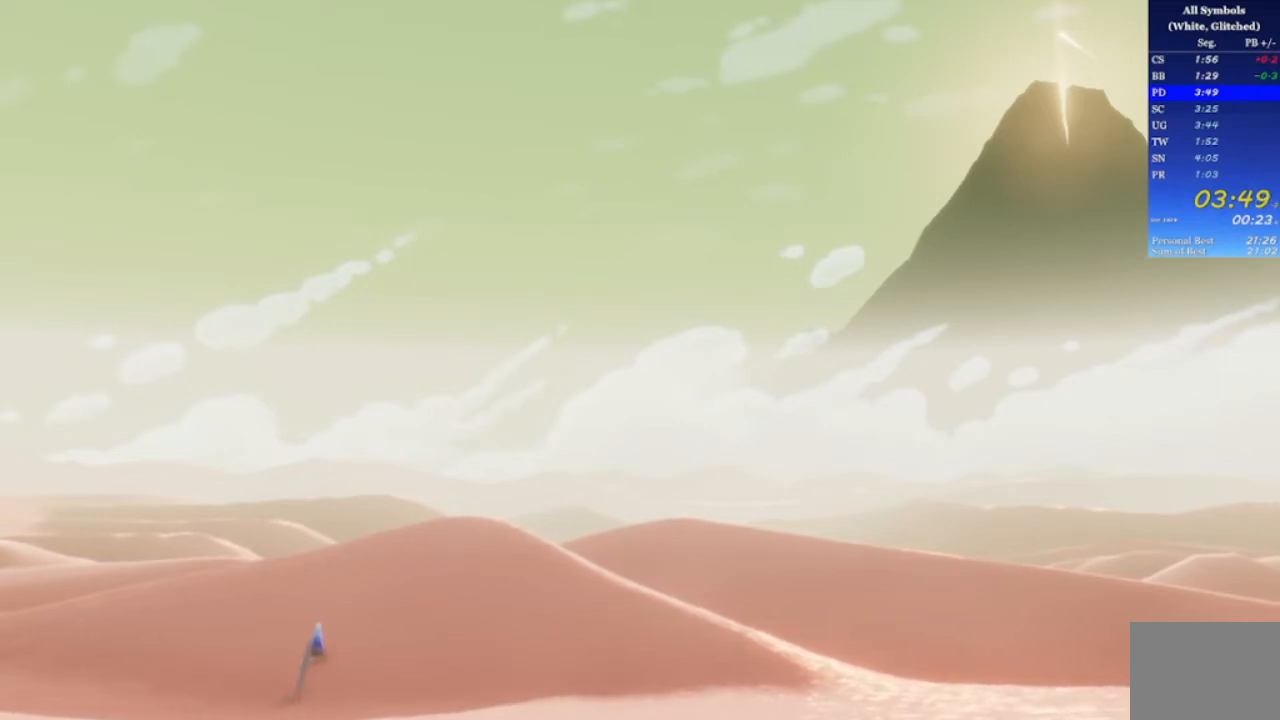
{"buttons": ["R1"], "left_stick": "up", "right_stick": "down-right", "events": []}
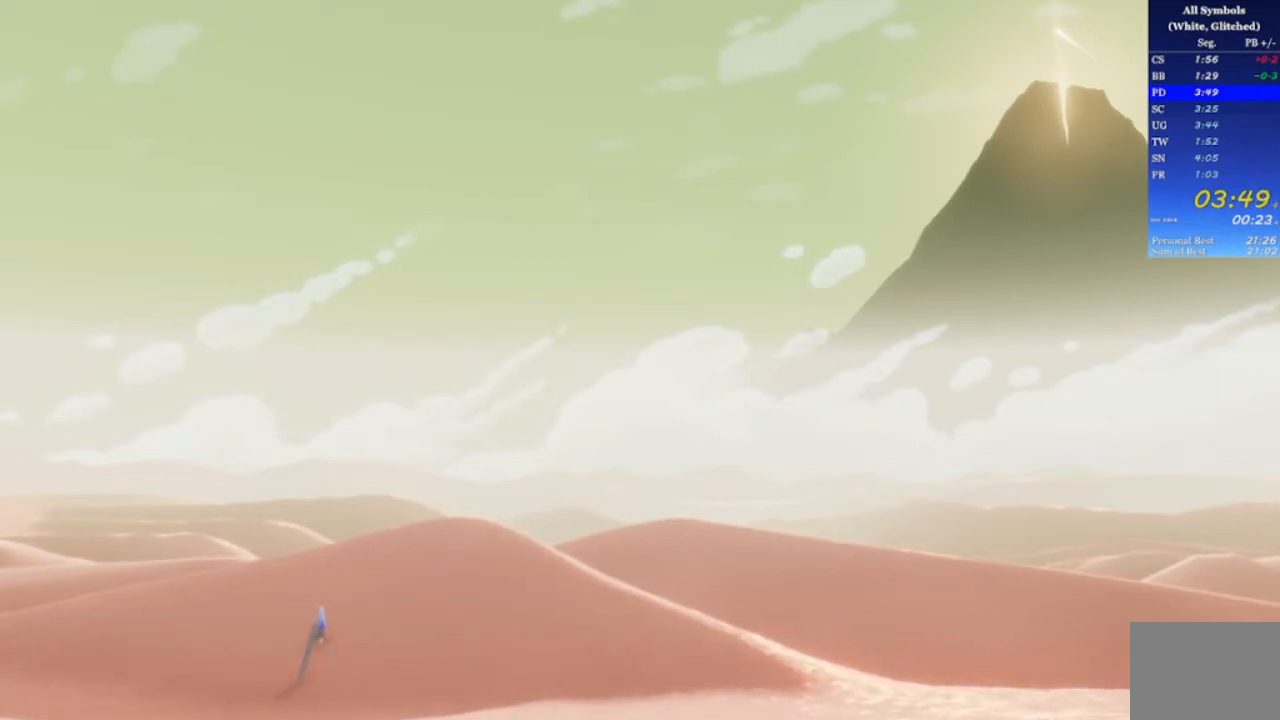
{"buttons": ["R1"], "left_stick": "up", "right_stick": "down-right", "events": []}
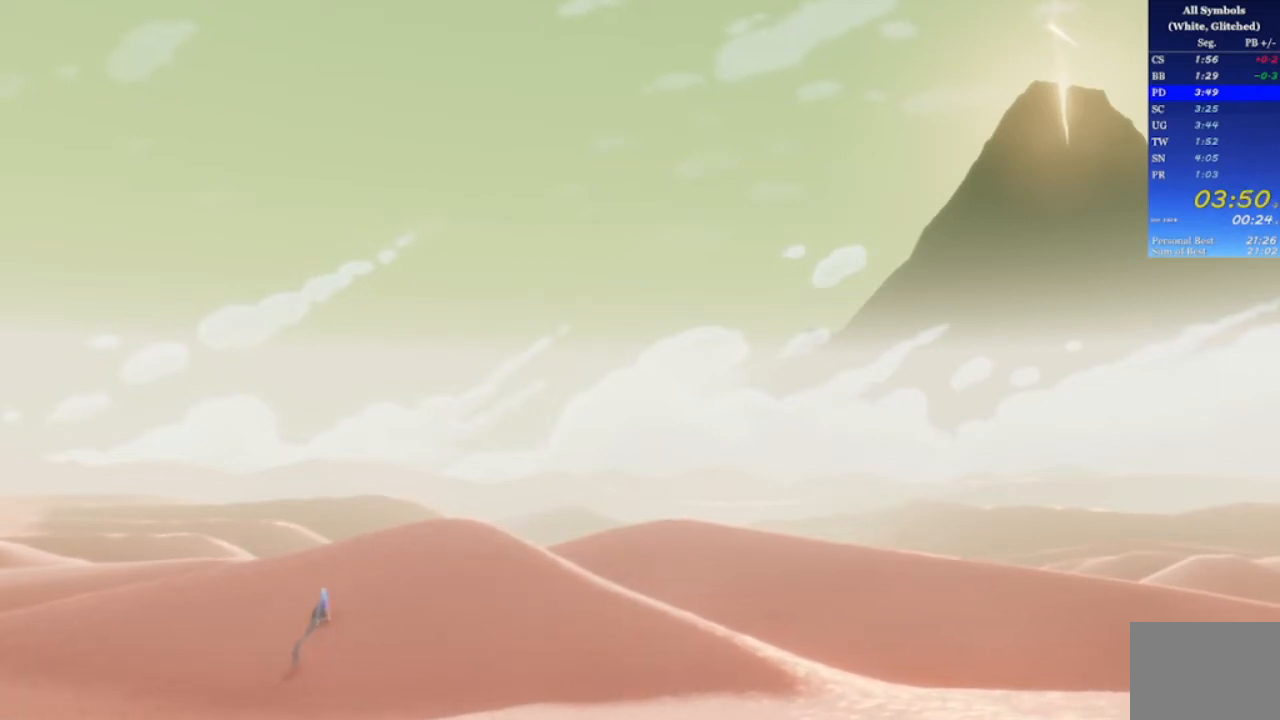
{"buttons": ["R1"], "left_stick": "up", "right_stick": "down-right", "events": []}
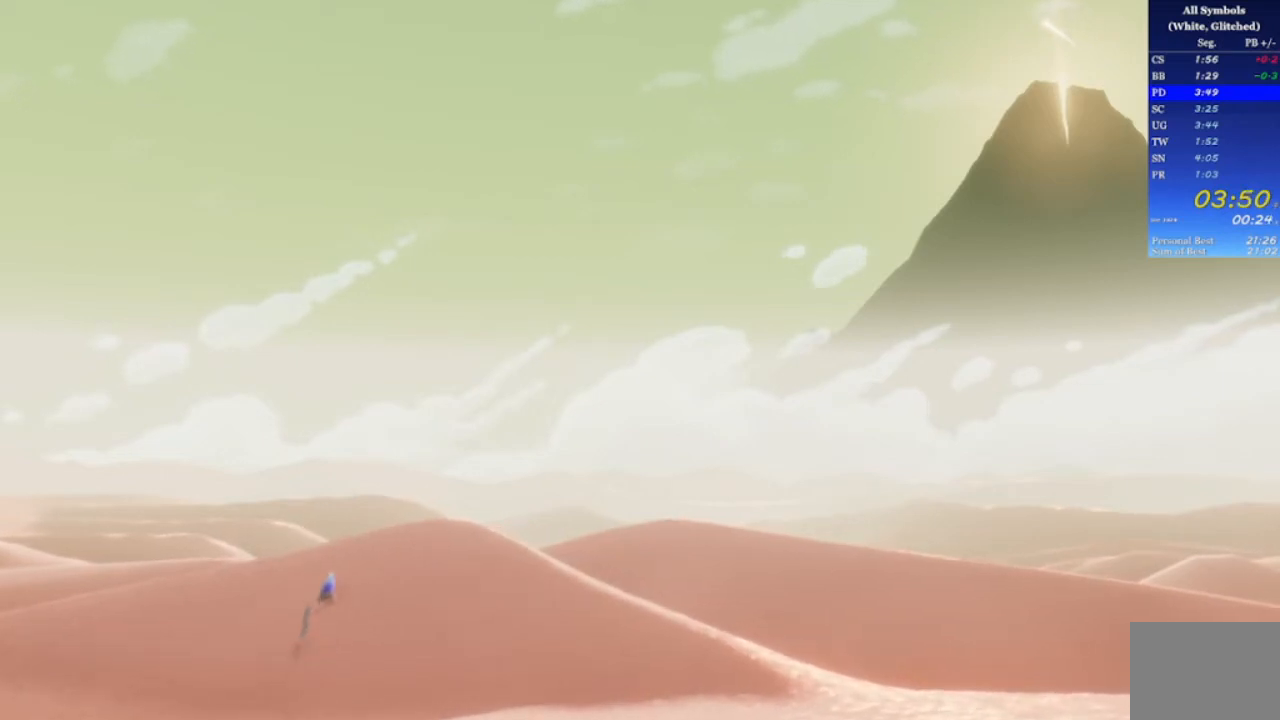
{"buttons": ["R1"], "left_stick": "up", "right_stick": "down-right", "events": []}
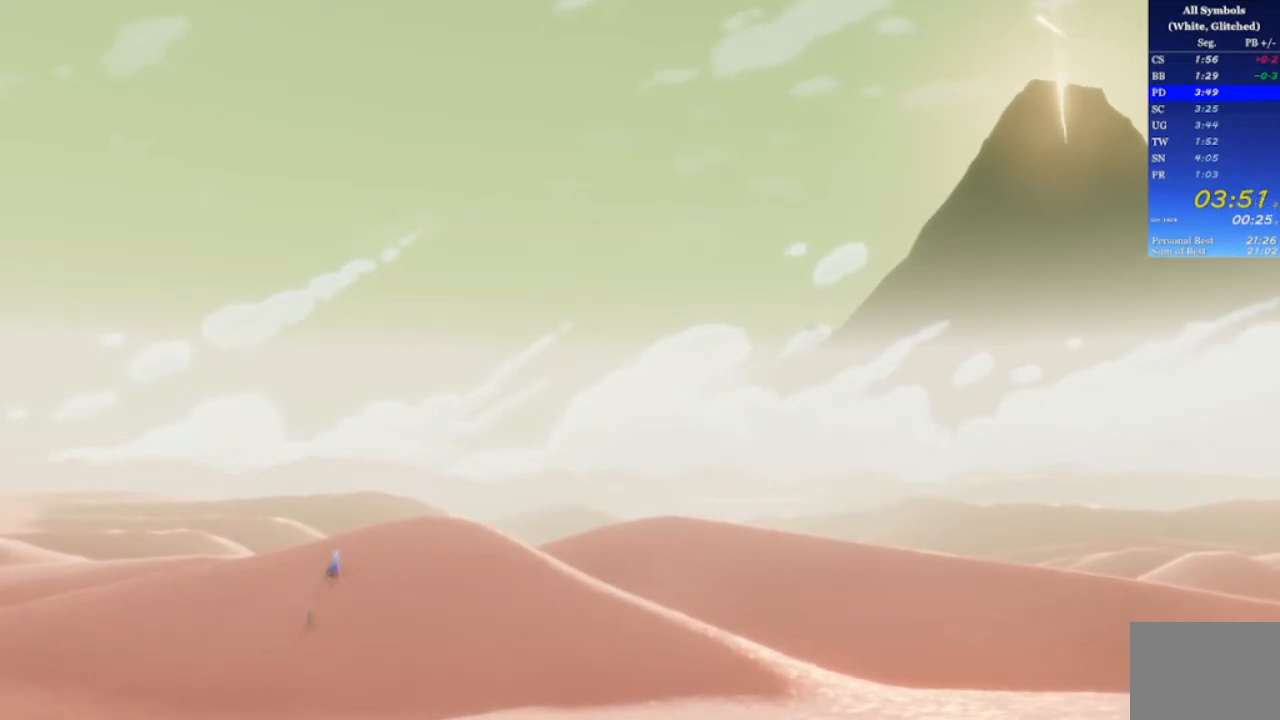
{"buttons": ["R1"], "left_stick": "up", "right_stick": "down-right", "events": []}
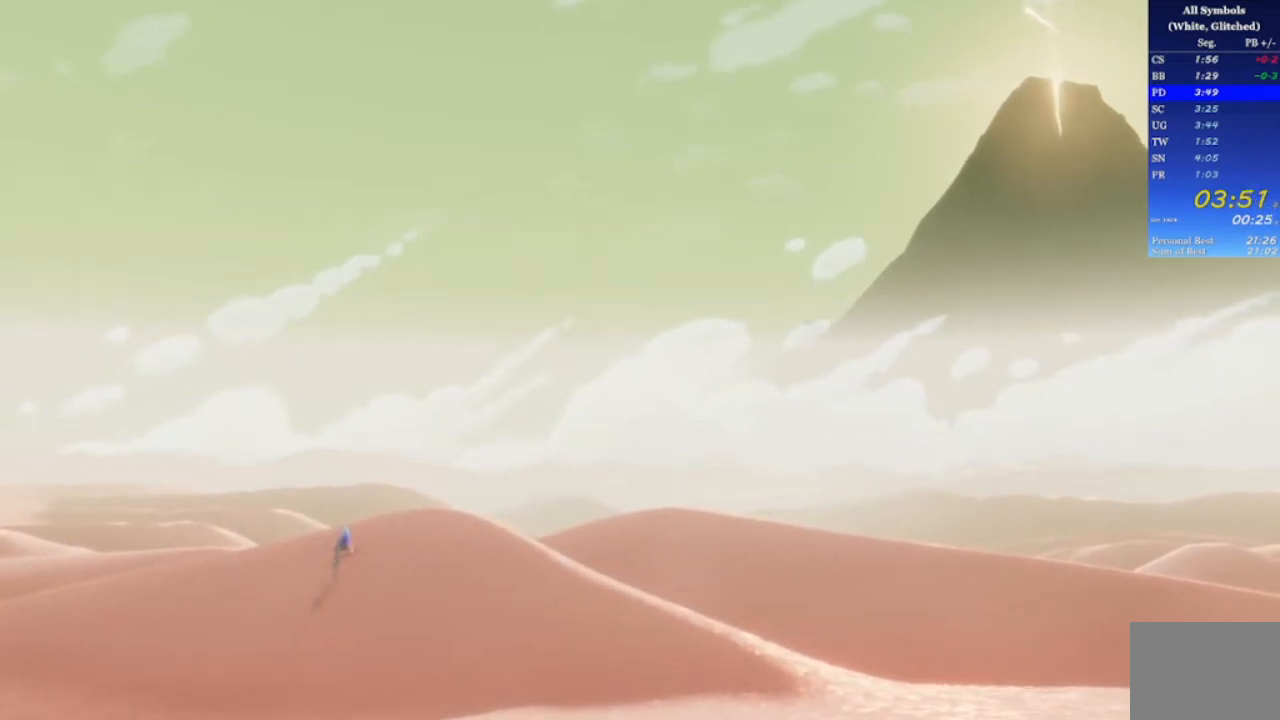
{"buttons": ["R1"], "left_stick": "up", "right_stick": "down-right", "events": []}
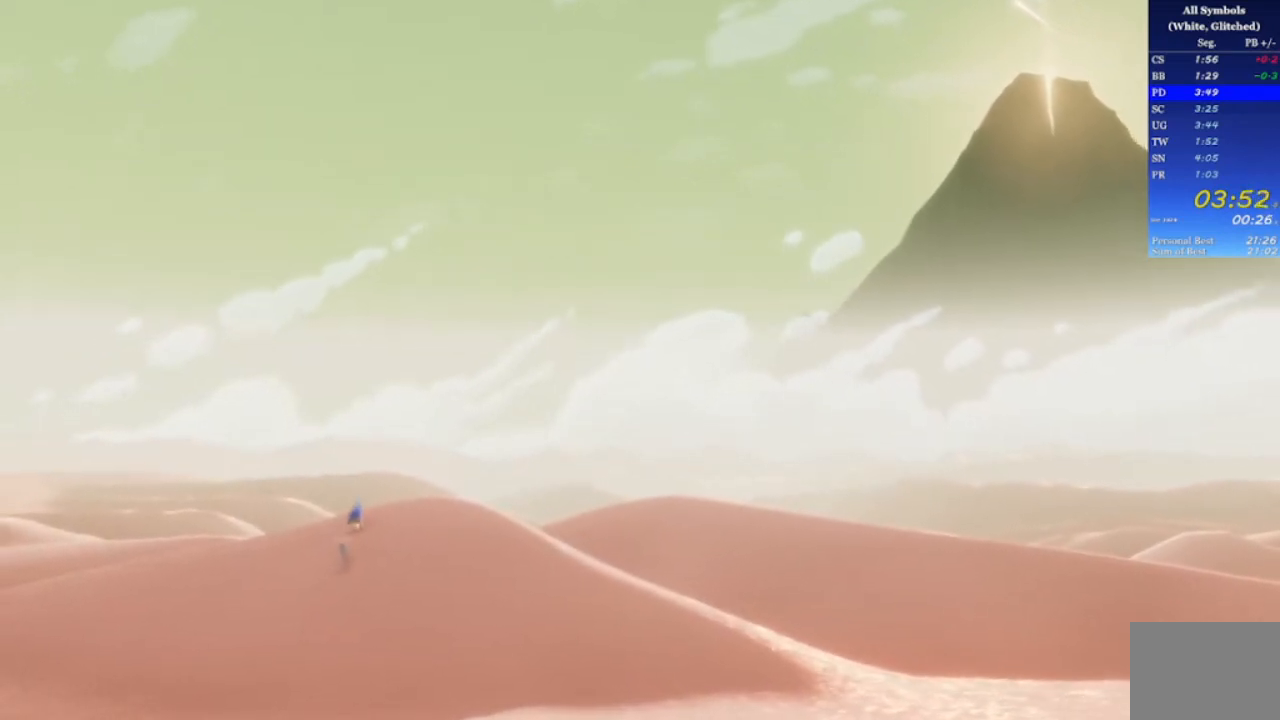
{"buttons": ["R1"], "left_stick": "up", "right_stick": "down-right", "events": []}
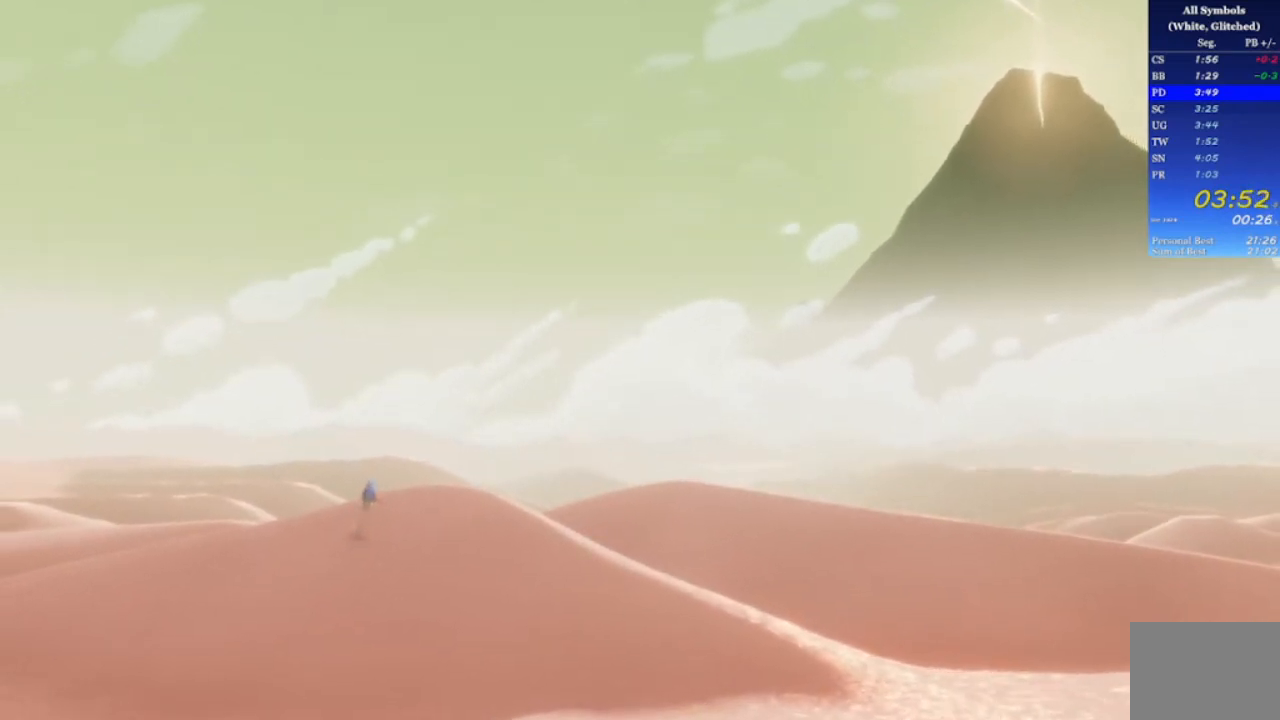
{"buttons": ["R1"], "left_stick": "up", "right_stick": "down-right", "events": []}
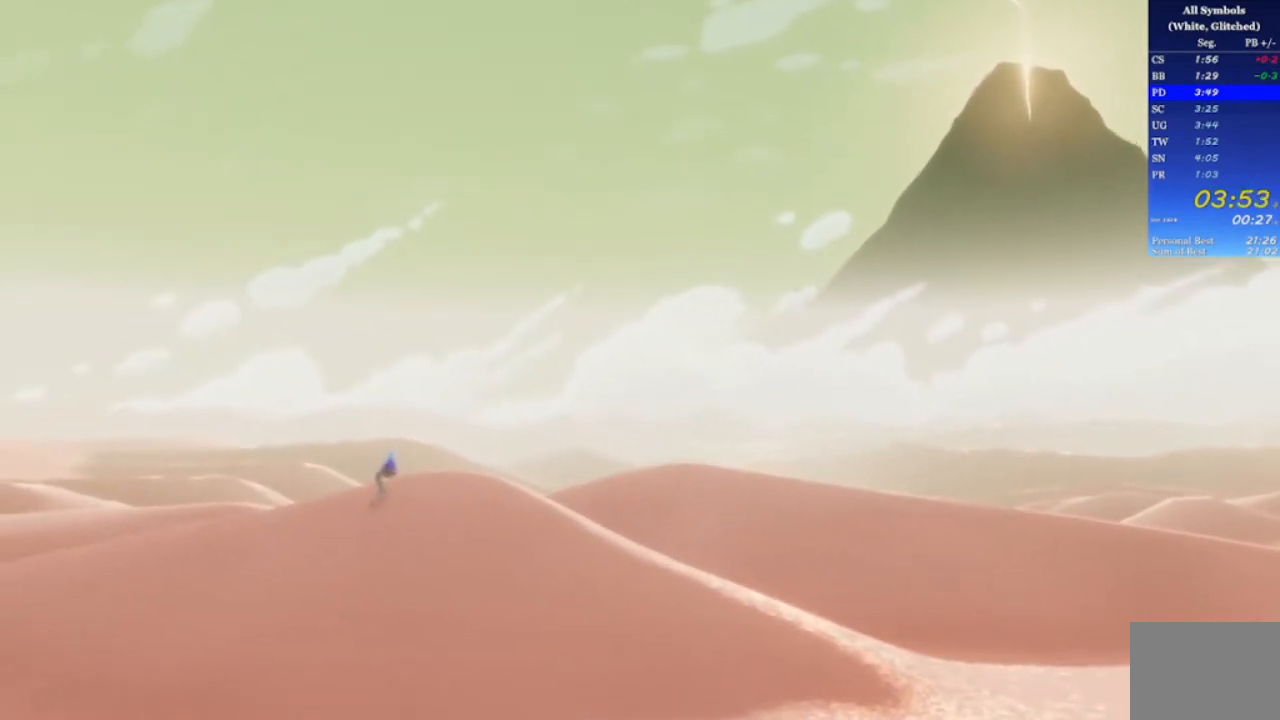
{"buttons": ["R1"], "left_stick": "up", "right_stick": "down-right", "events": []}
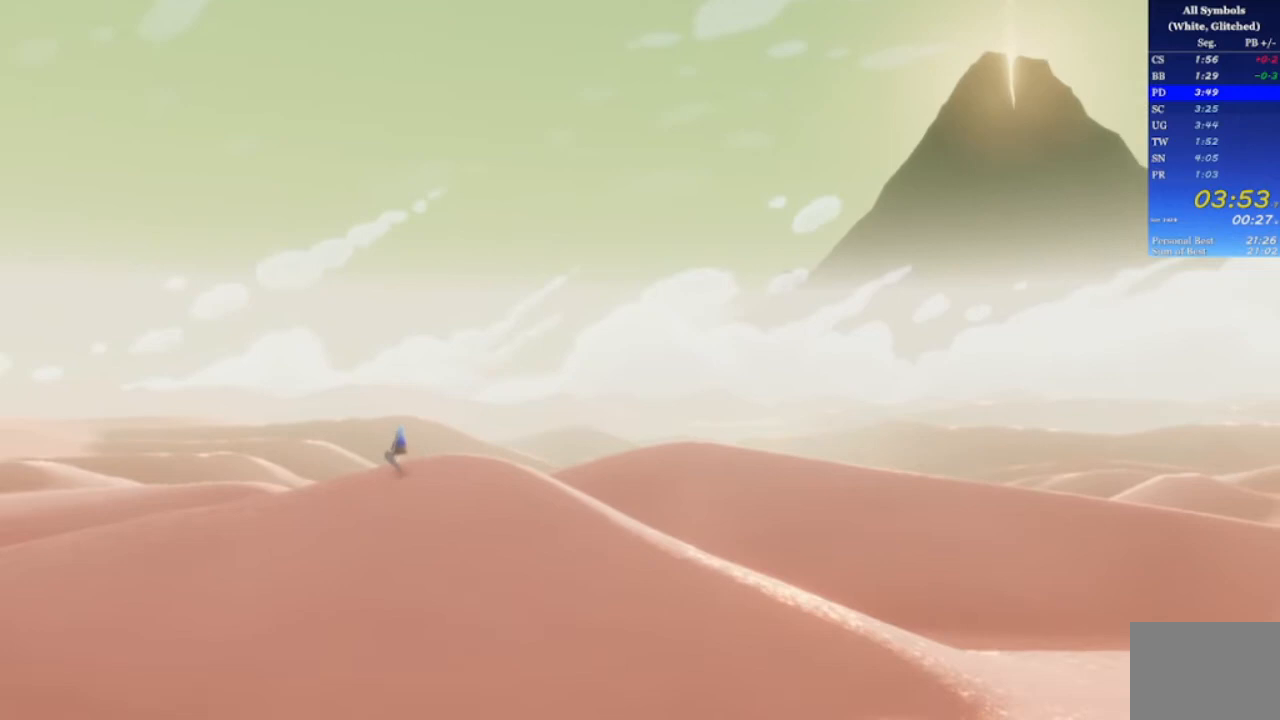
{"buttons": ["R1"], "left_stick": "up", "right_stick": "down-right", "events": []}
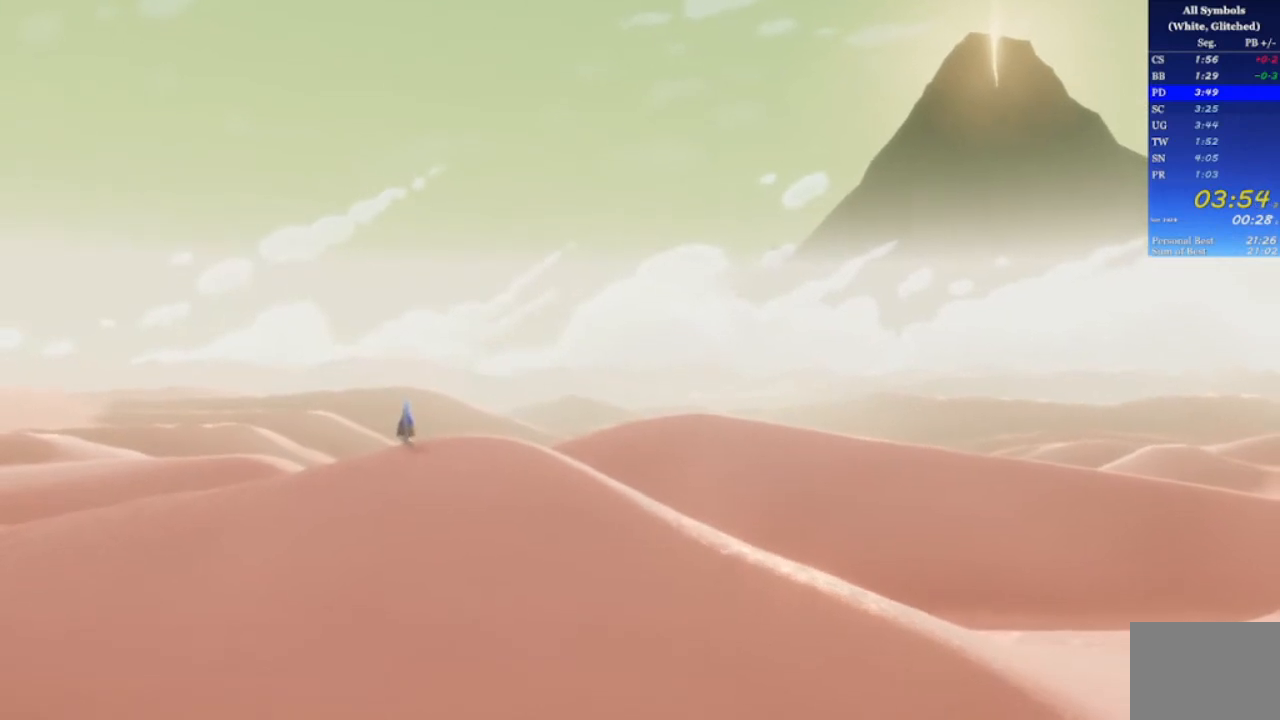
{"buttons": ["R1"], "left_stick": "up", "right_stick": "down-right", "events": []}
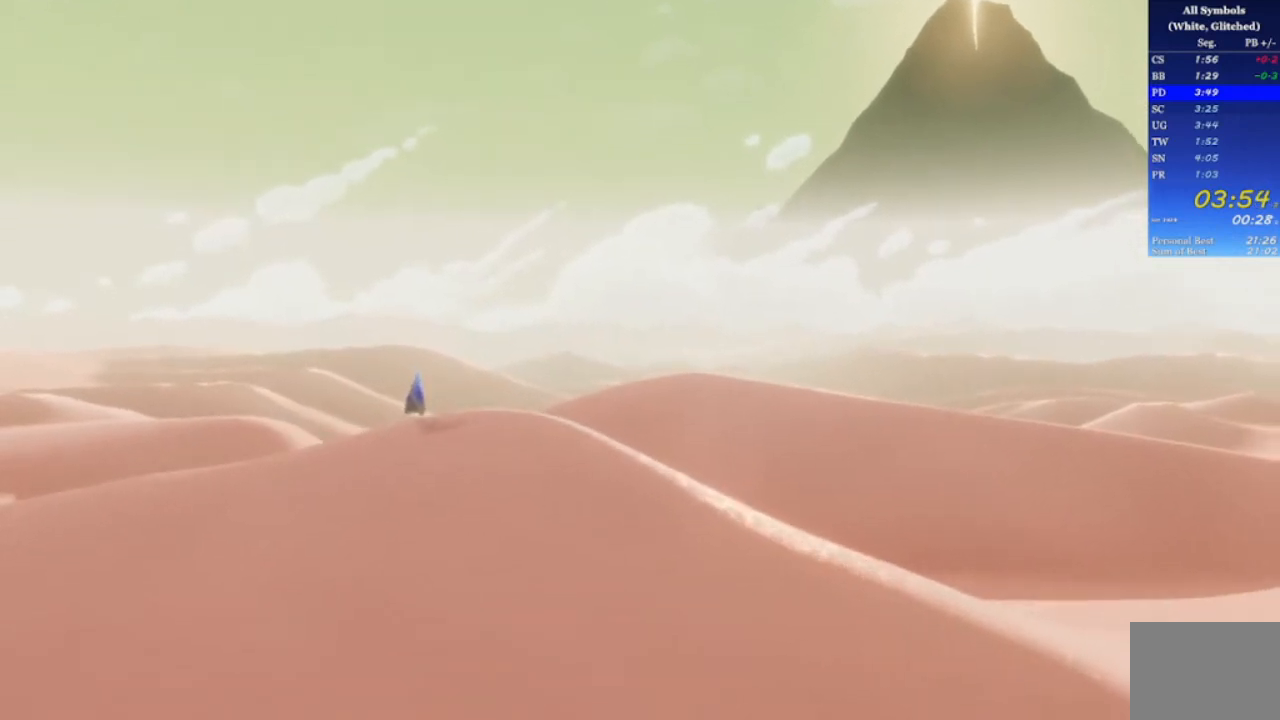
{"buttons": ["R1"], "left_stick": "up", "right_stick": "down-right", "events": []}
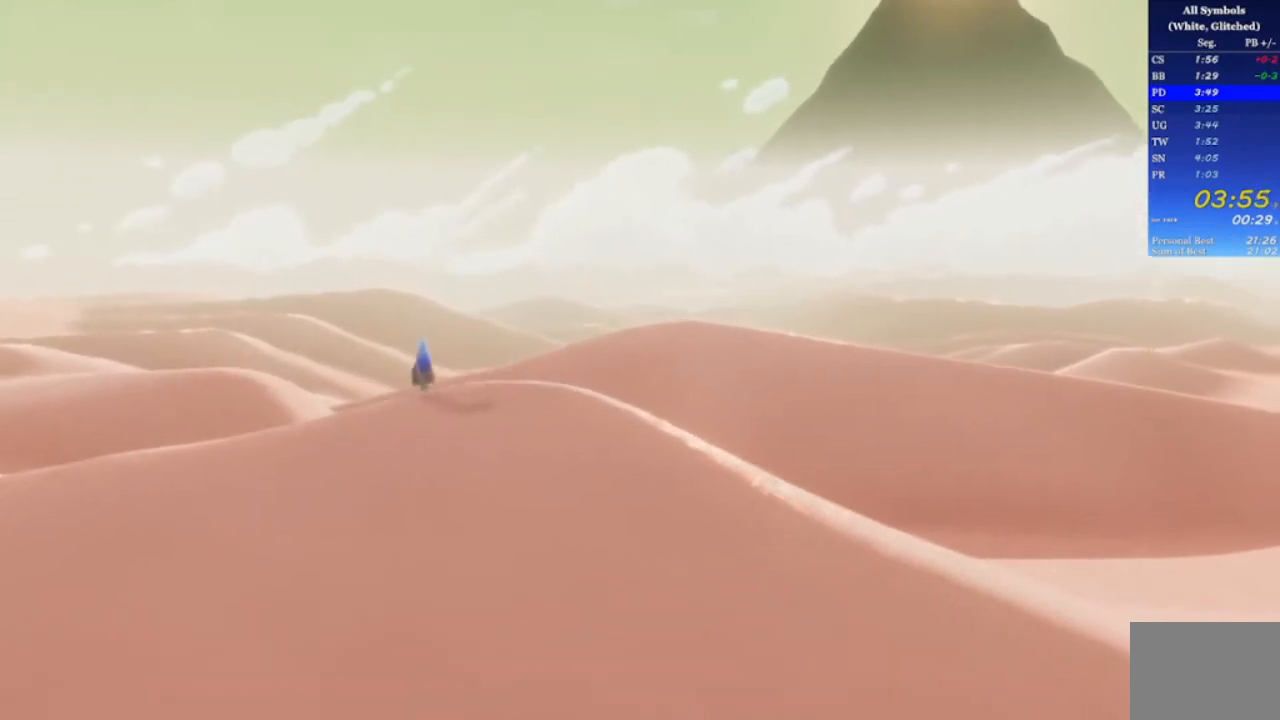
{"buttons": ["R1"], "left_stick": "up", "right_stick": "down-right", "events": []}
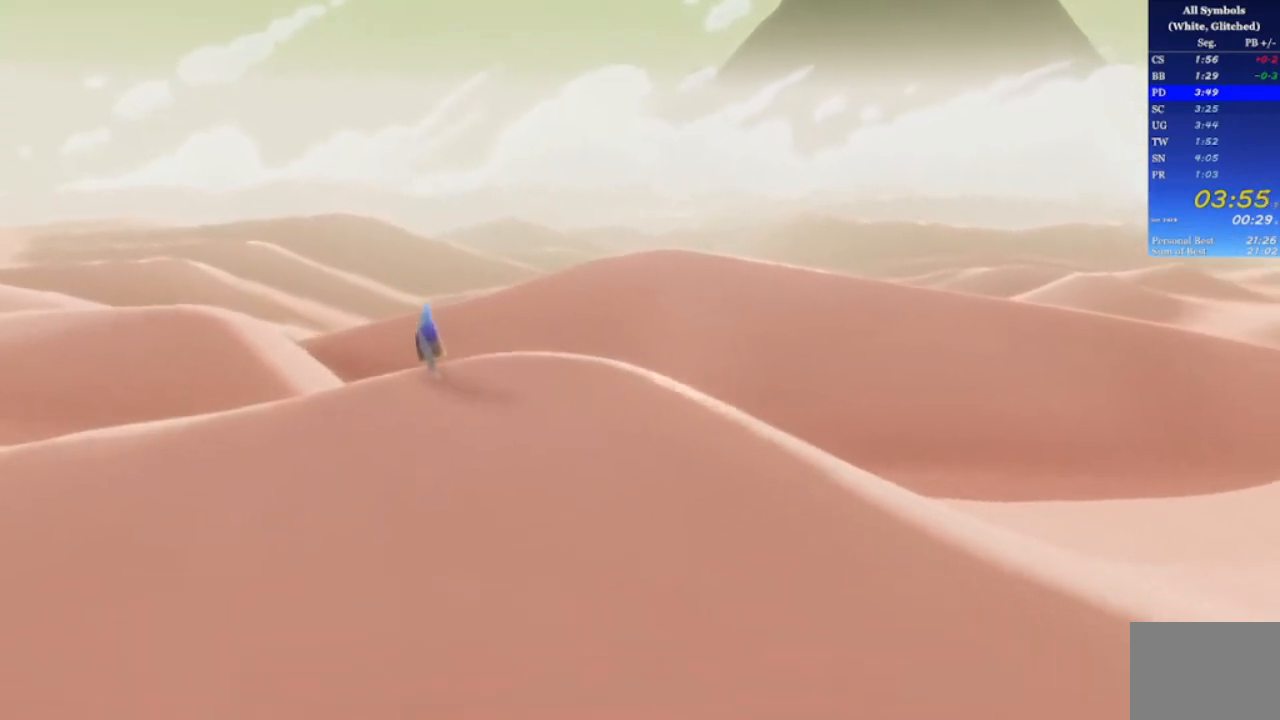
{"buttons": ["R1"], "left_stick": "up", "right_stick": "down-right", "events": []}
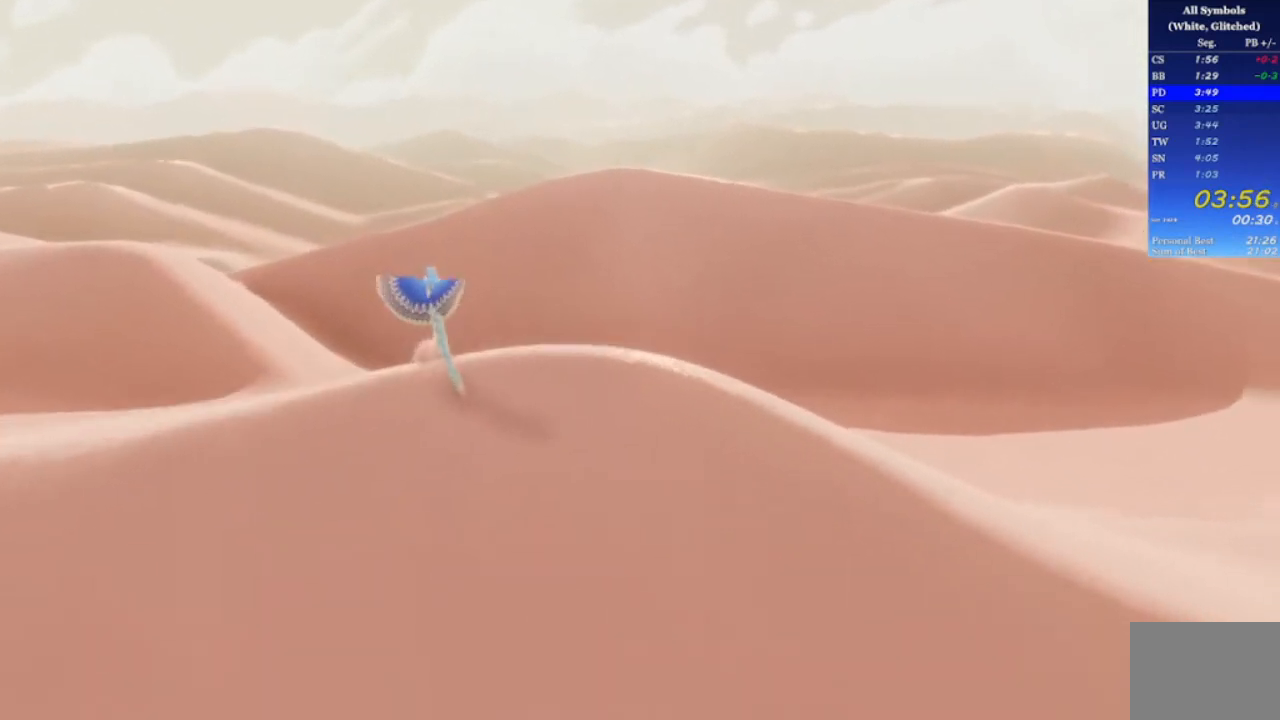
{"buttons": [], "left_stick": "up", "right_stick": "down-right", "events": [[233, "R1", "up"]]}
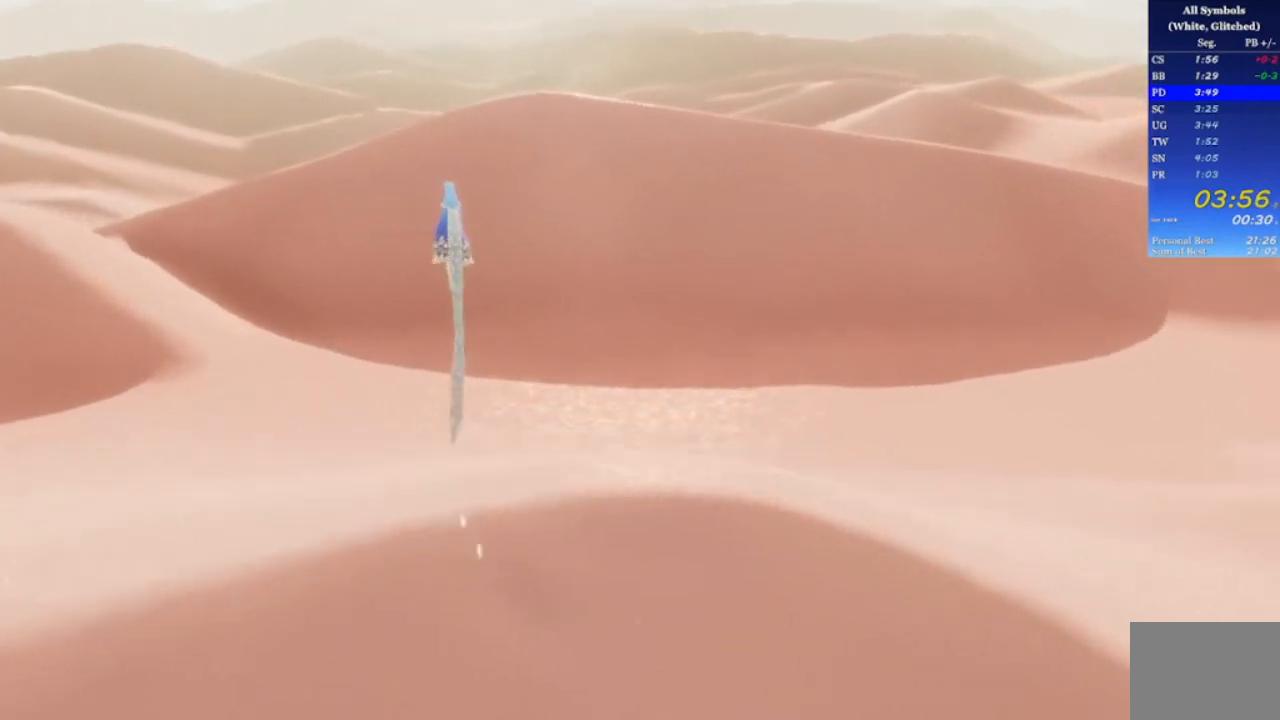
{"buttons": [], "left_stick": "up", "right_stick": "down-right", "events": []}
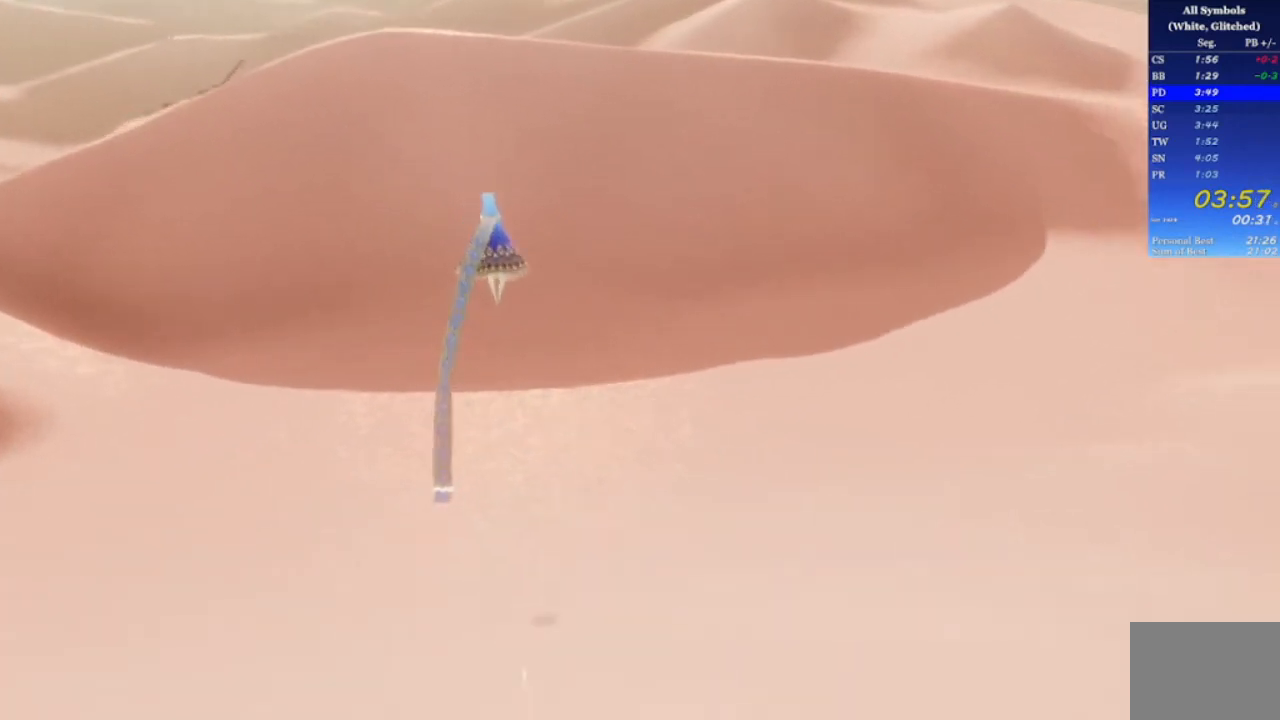
{"buttons": ["R1"], "left_stick": "up", "right_stick": "down-right", "events": [[433, "R1", "down"]]}
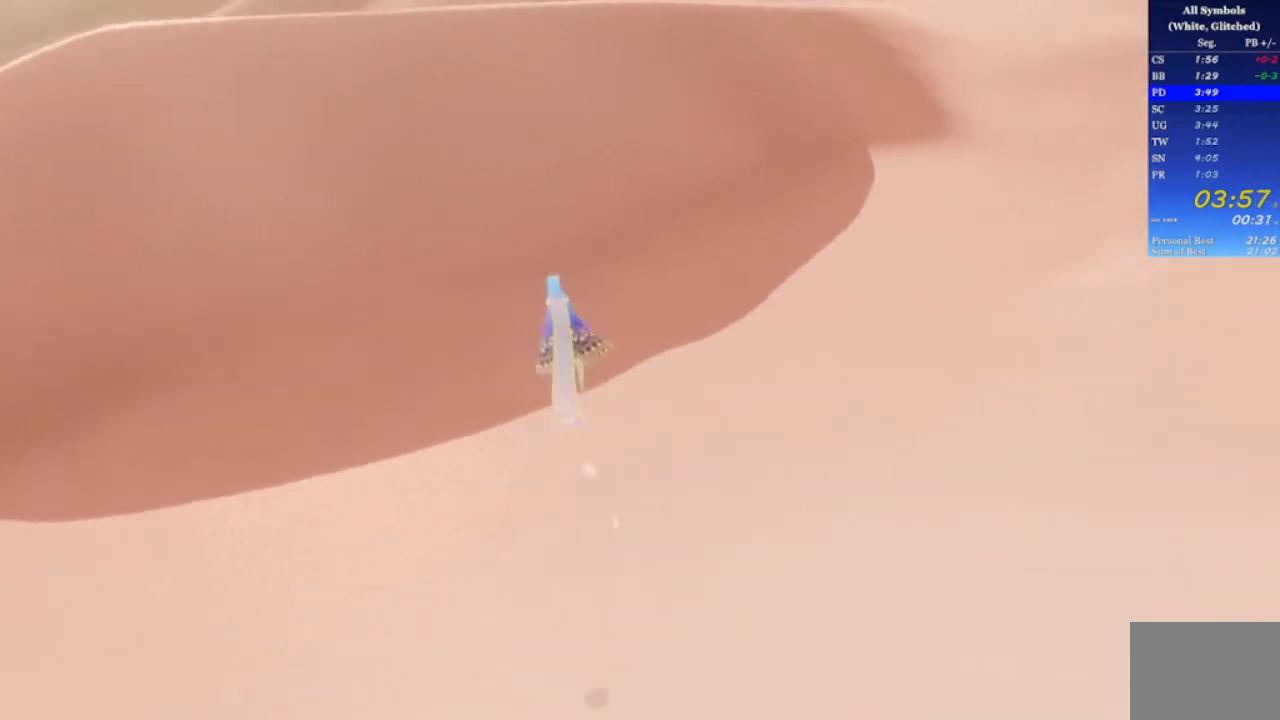
{"buttons": [], "left_stick": "up", "right_stick": "down-right", "events": [[133, "R1", "up"]]}
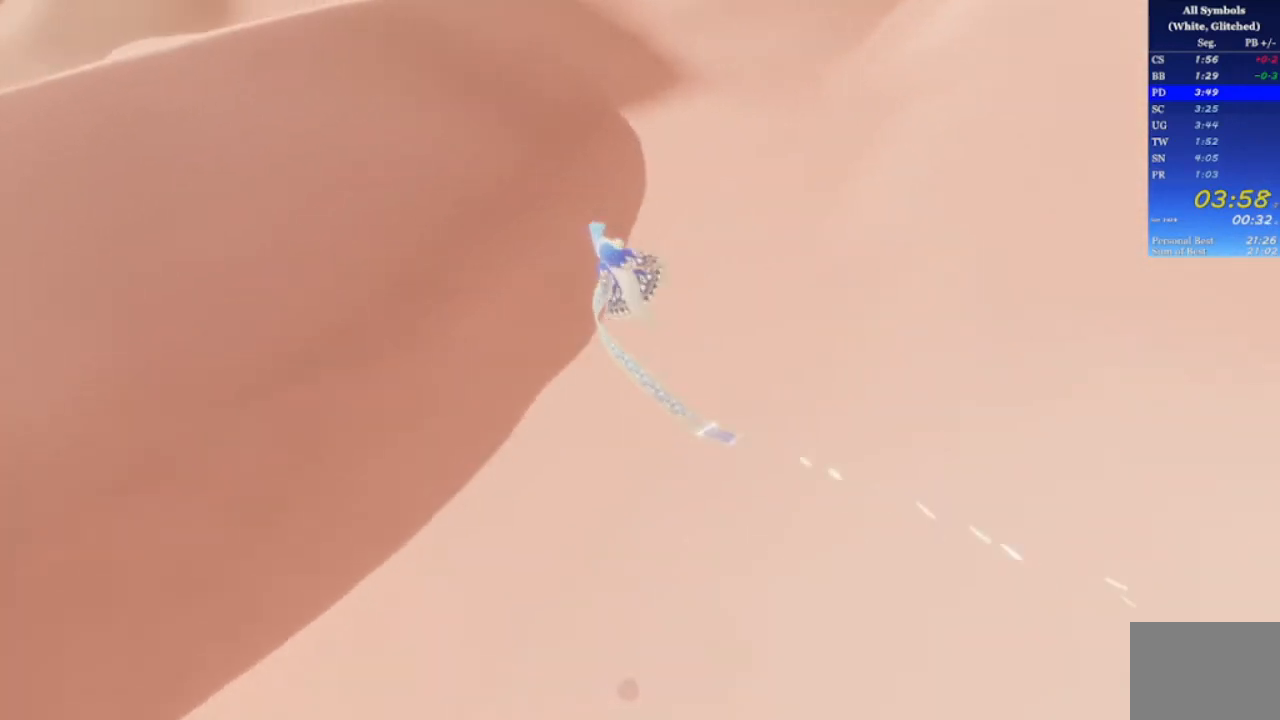
{"buttons": [], "left_stick": "up", "right_stick": "down", "events": [[100, "right_stick", "down"]]}
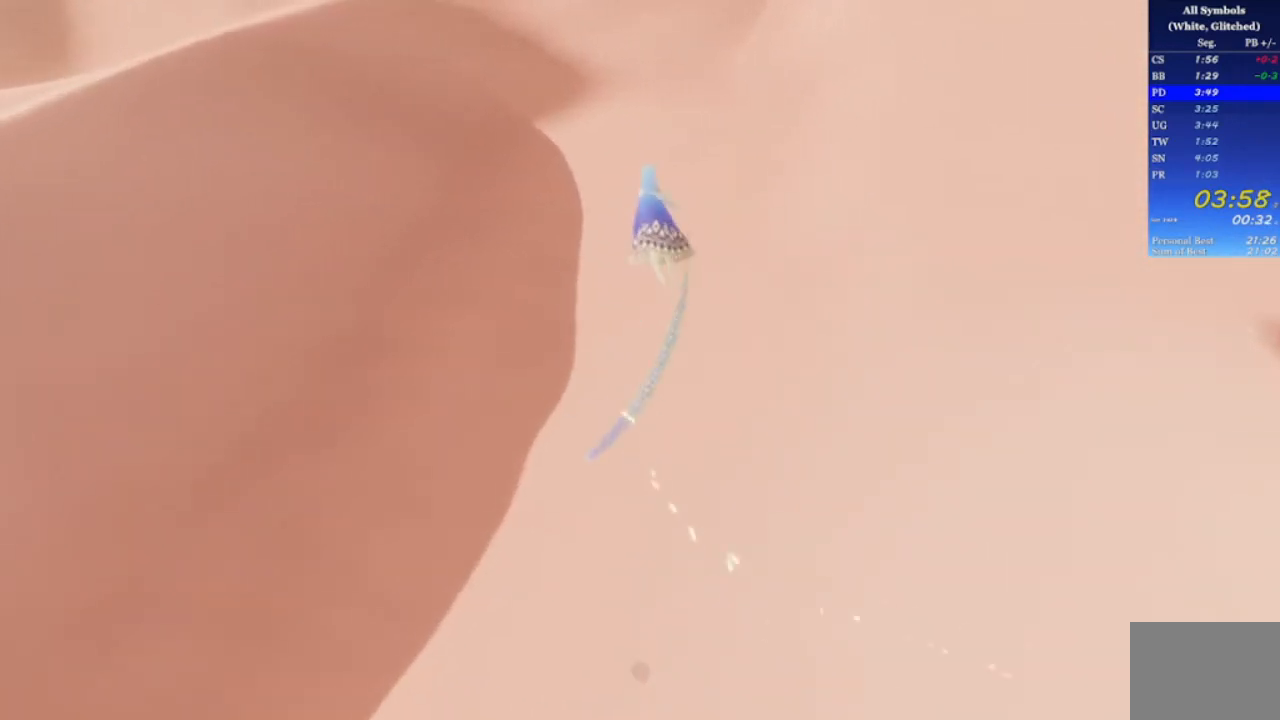
{"buttons": [], "left_stick": "up", "right_stick": "down", "events": []}
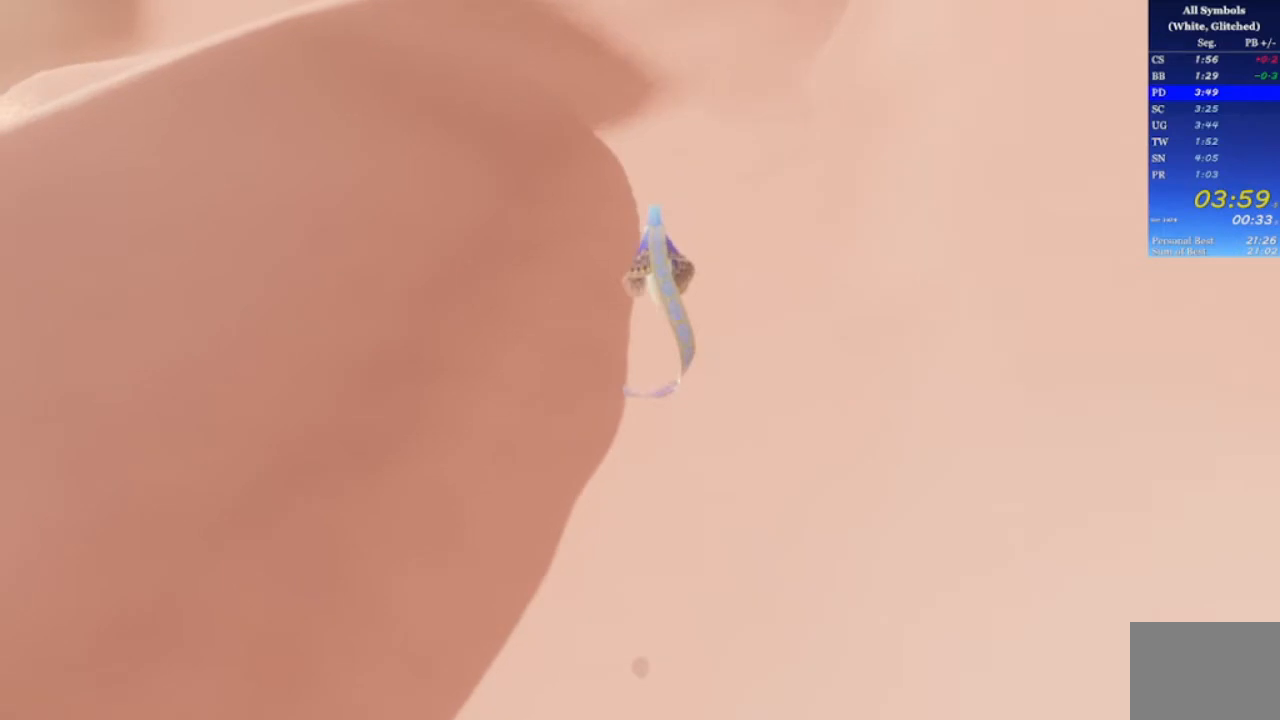
{"buttons": [], "left_stick": "up", "right_stick": "up", "events": [[200, "right_stick", "center"], [267, "R1", "down"], [267, "right_stick", "up"], [467, "R1", "up"]]}
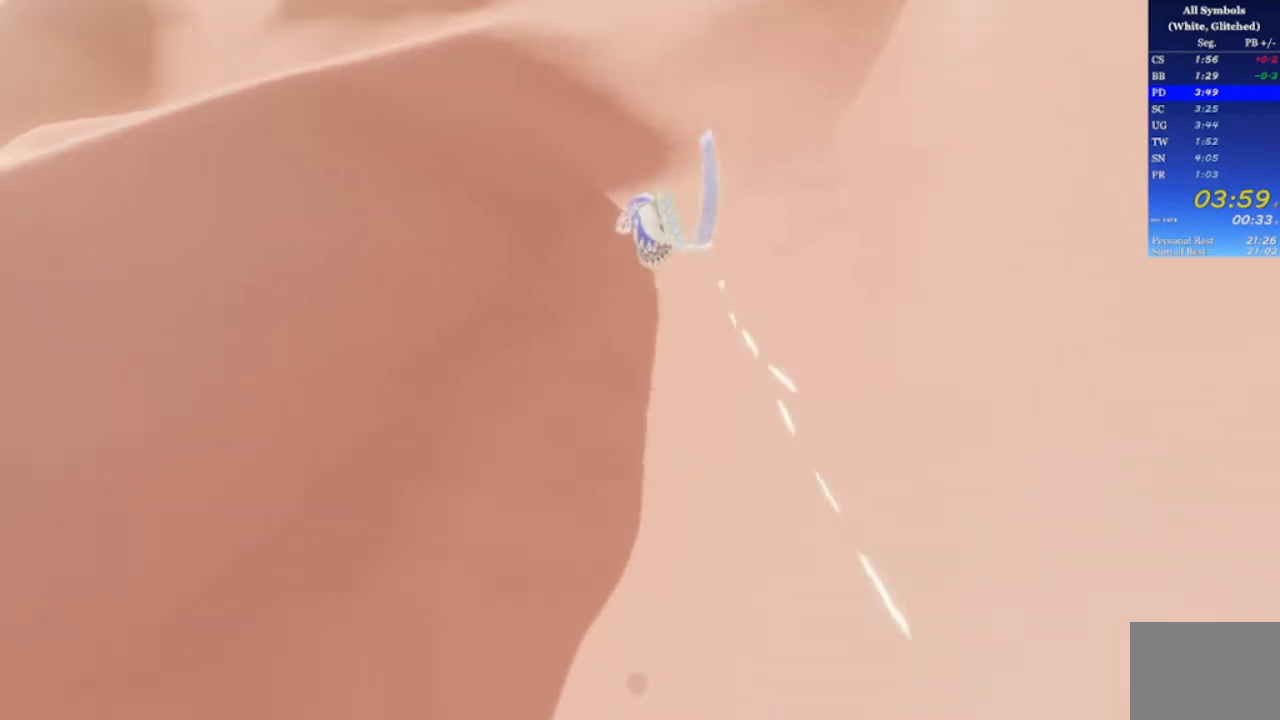
{"buttons": [], "left_stick": "up", "right_stick": "center", "events": [[67, "right_stick", "center"], [300, "right_stick", "right"], [400, "right_stick", "center"]]}